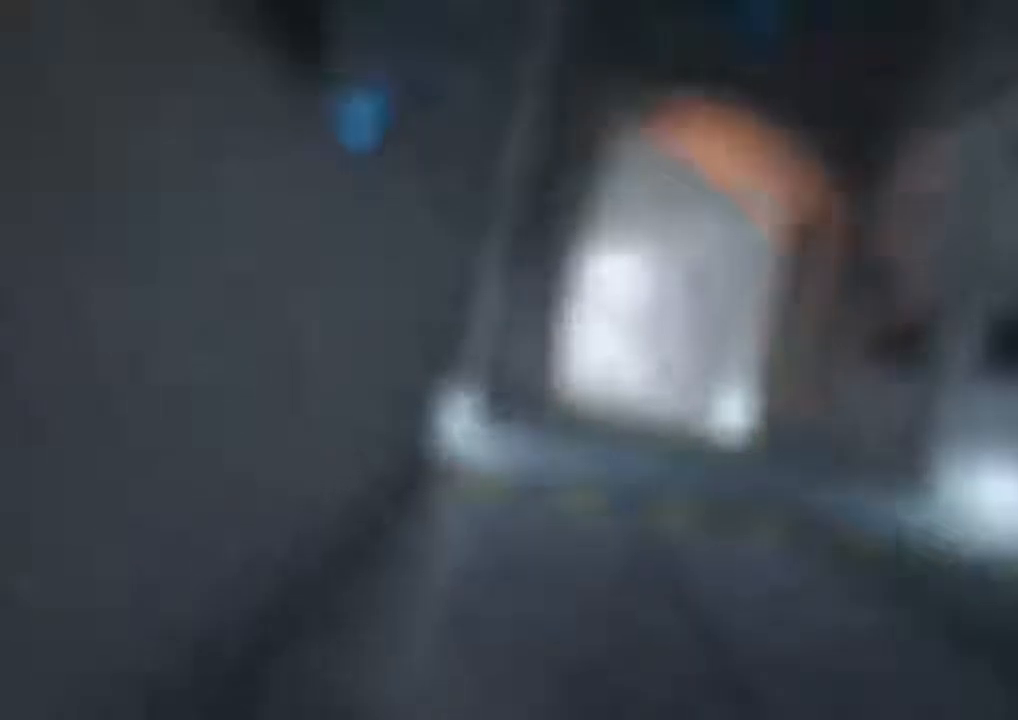
Gameplay with keyboard and mouse; each line is a JSON object with the keys and mouse buttons held at the frame after it. "events" lists presses ("down") and releases ("up") of "1", "2", "3", "4", "5", "a", "alt", "c", "ctrl", "d", "e", "f", "q", "r", "s", "shift", "space", "tab", "v", "w", "x", "z", "mouse_left", "mouse_middle", "mouse_right", "mouse_wheel_up" and "mouse_wheel_down" between this image and that frame as [ms after this image, input, new state], when the widget could be followed in between. "mouse_left", "mouse_middle", "mouse_right", "mouse_wheel_up", "mouse_wheel_down" = the "left", "middle", "right", "wheel_up", "wheel_down" buttons of the "mouse" list. No other keys are recorded. Mouse movement is not recorded.
{"keys": ["shift", "w"], "mouse": [], "events": []}
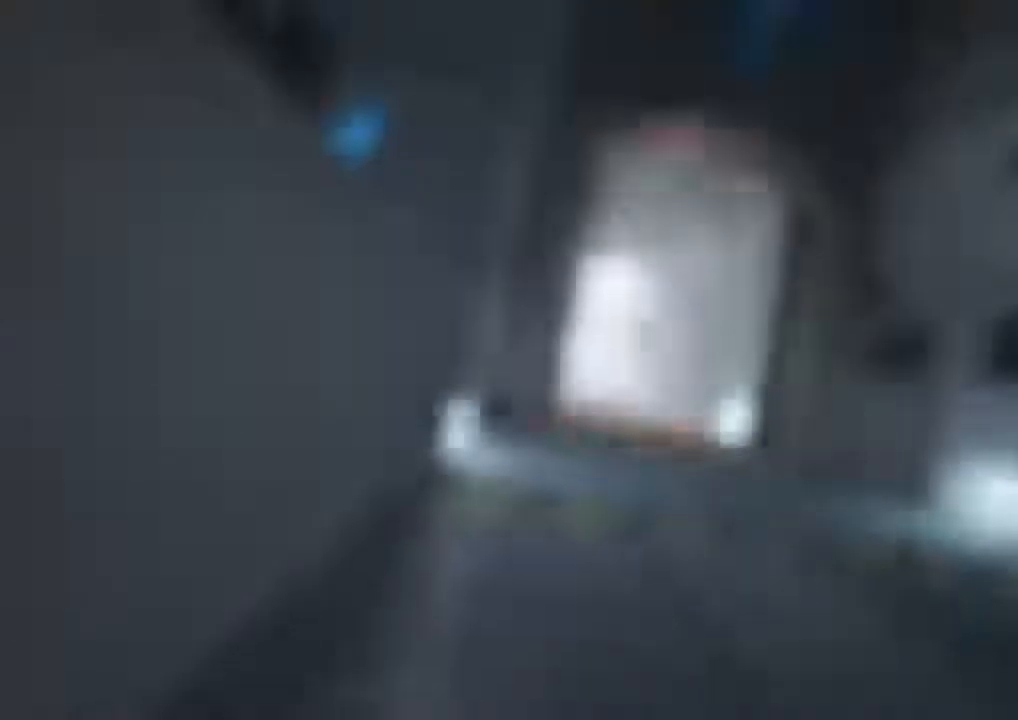
{"keys": ["shift", "w"], "mouse": [], "events": []}
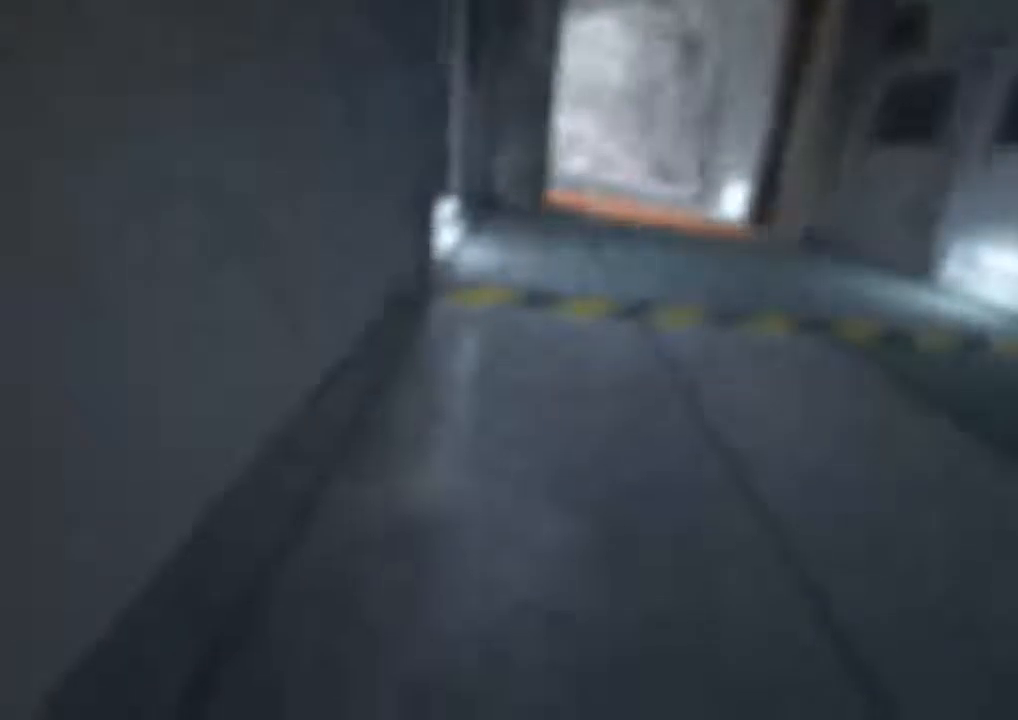
{"keys": ["shift", "w"], "mouse": [], "events": []}
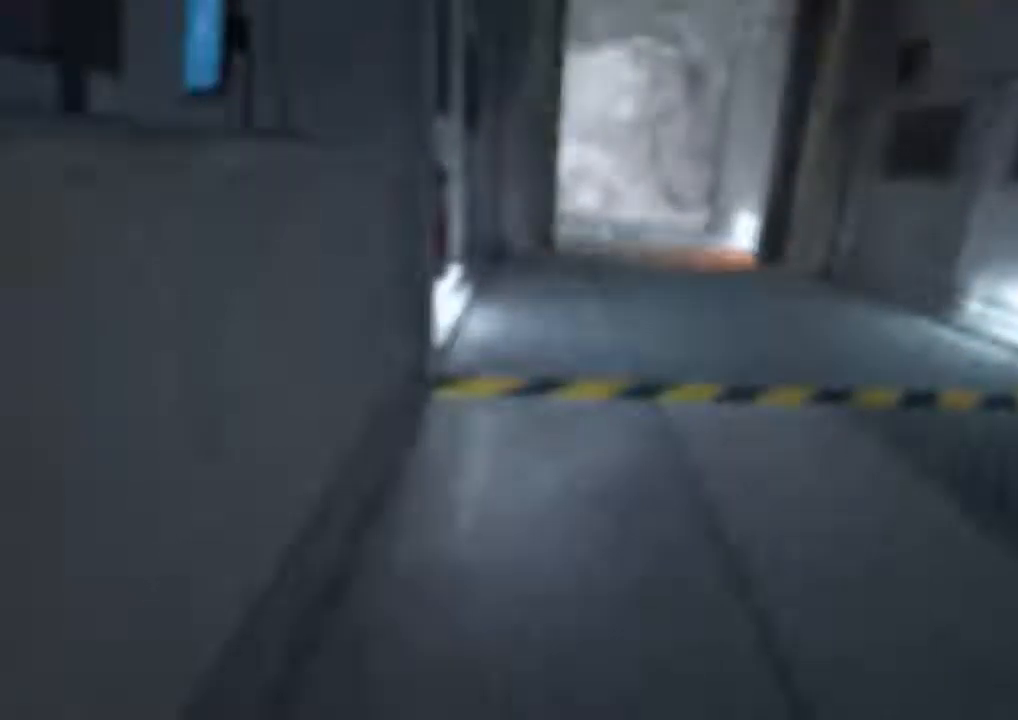
{"keys": ["shift", "w"], "mouse": [], "events": []}
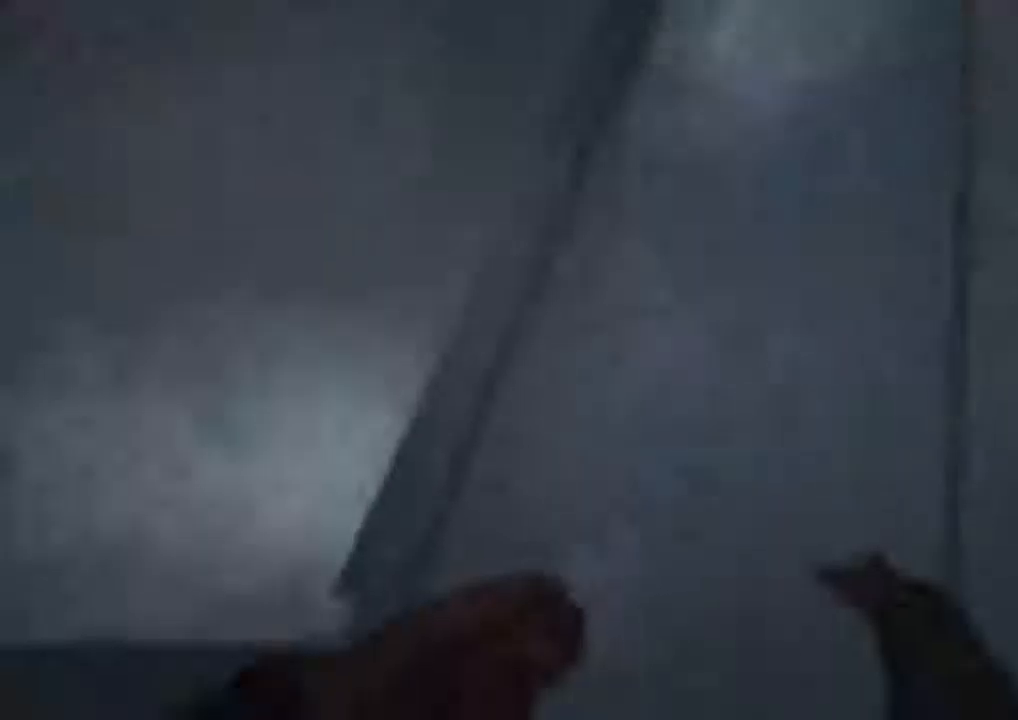
{"keys": ["shift", "w"], "mouse": [], "events": []}
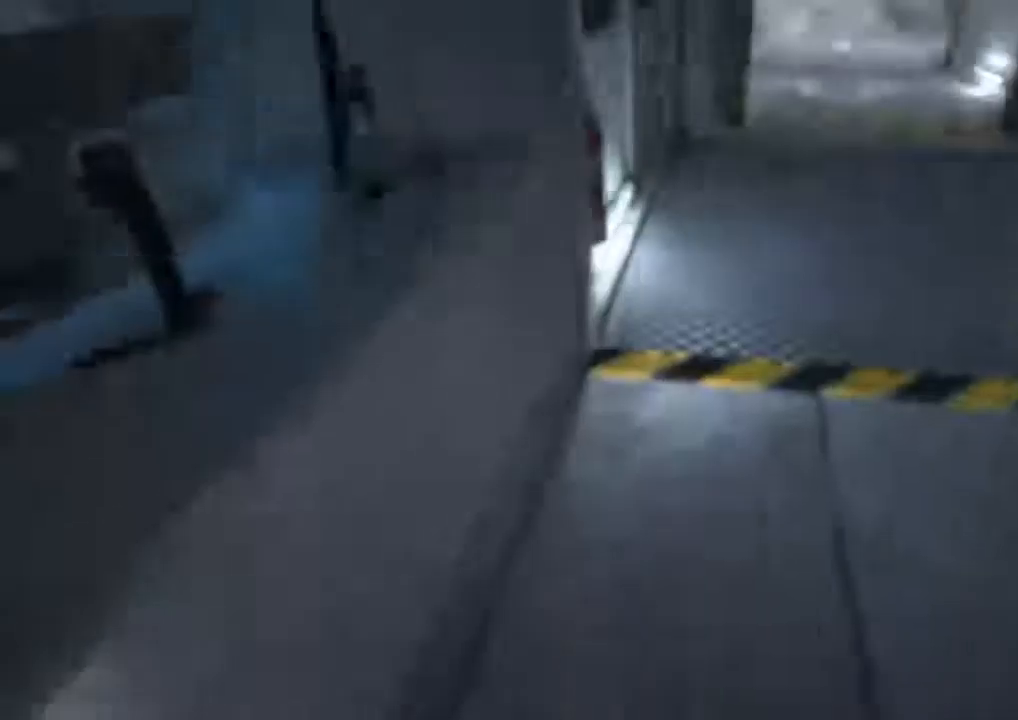
{"keys": ["shift", "w"], "mouse": [], "events": []}
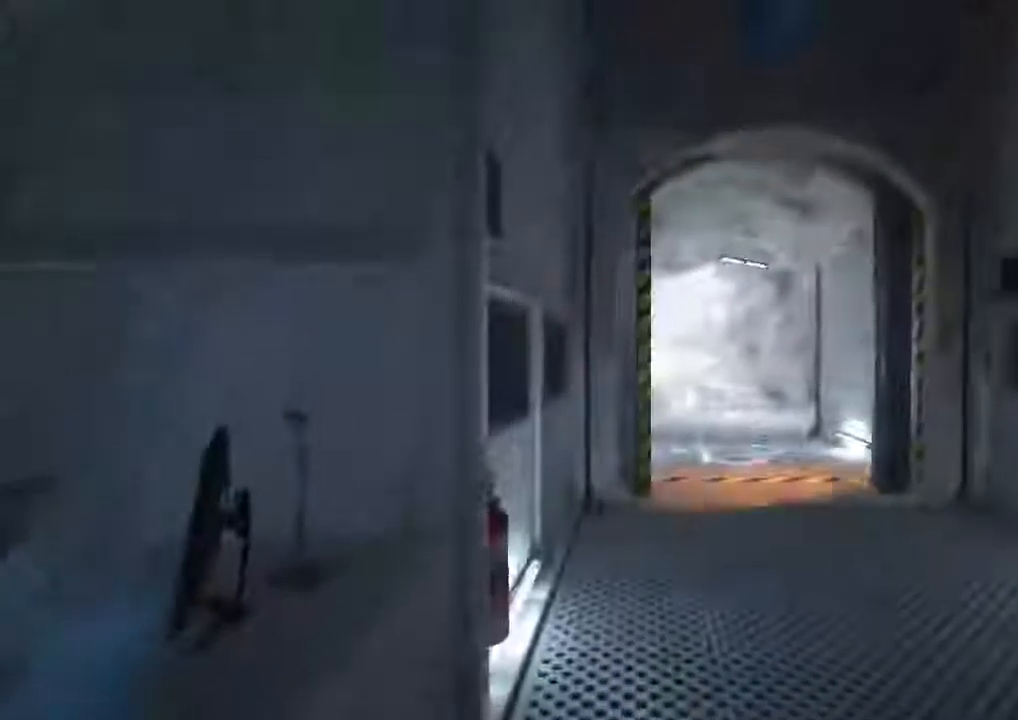
{"keys": ["shift", "w"], "mouse": [], "events": []}
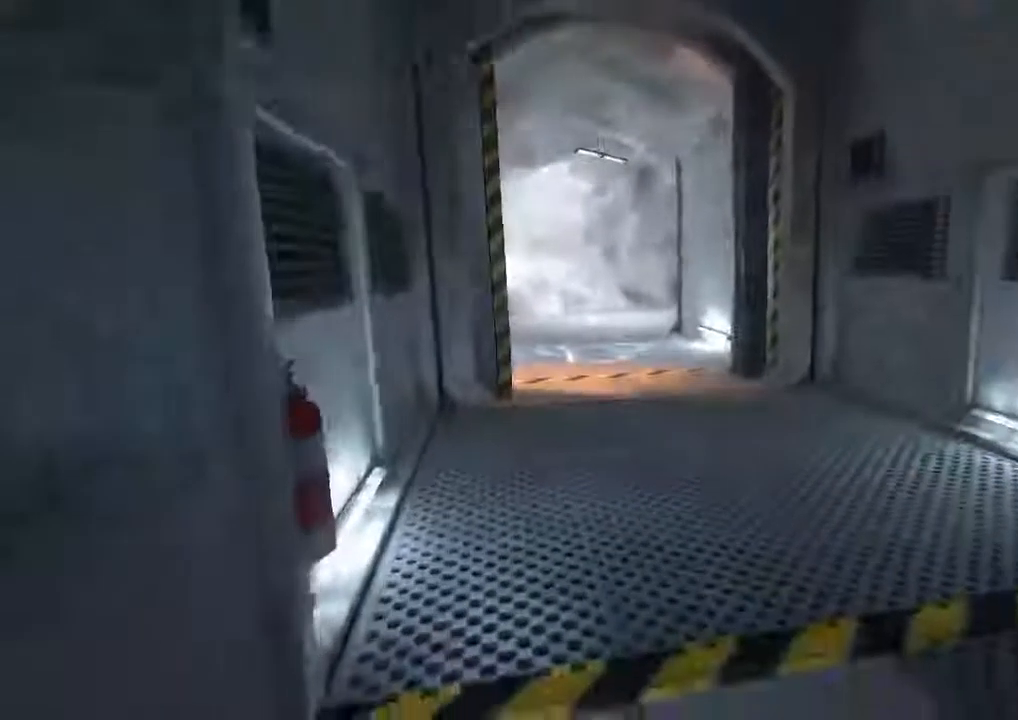
{"keys": ["shift", "w"], "mouse": [], "events": []}
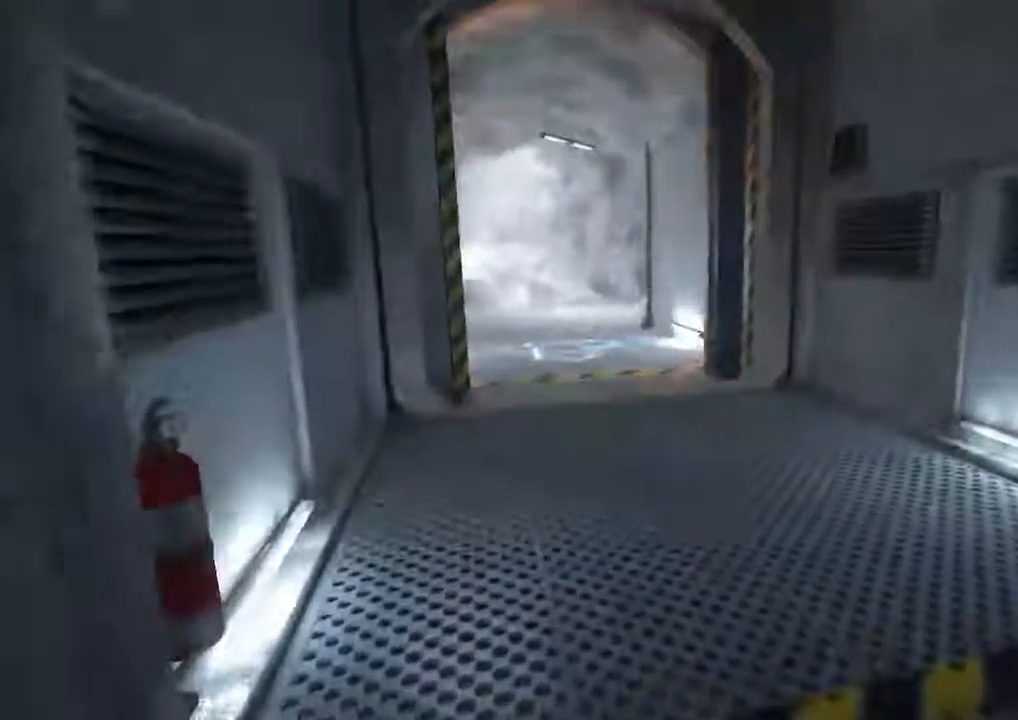
{"keys": ["shift", "w"], "mouse": []}
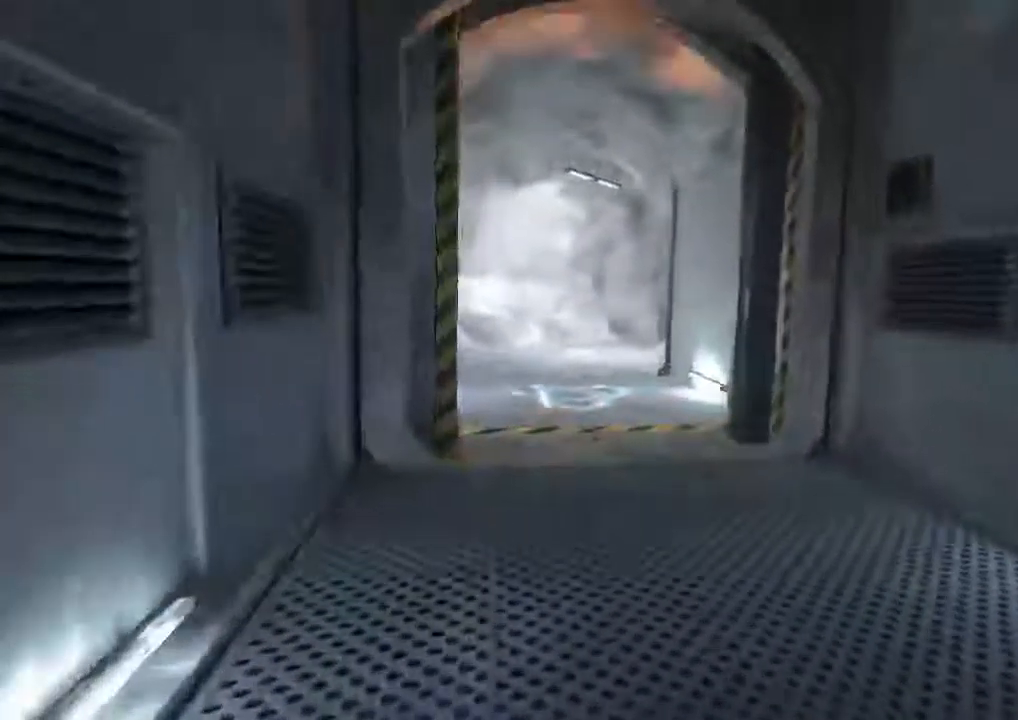
{"keys": ["shift", "w"], "mouse": [], "events": []}
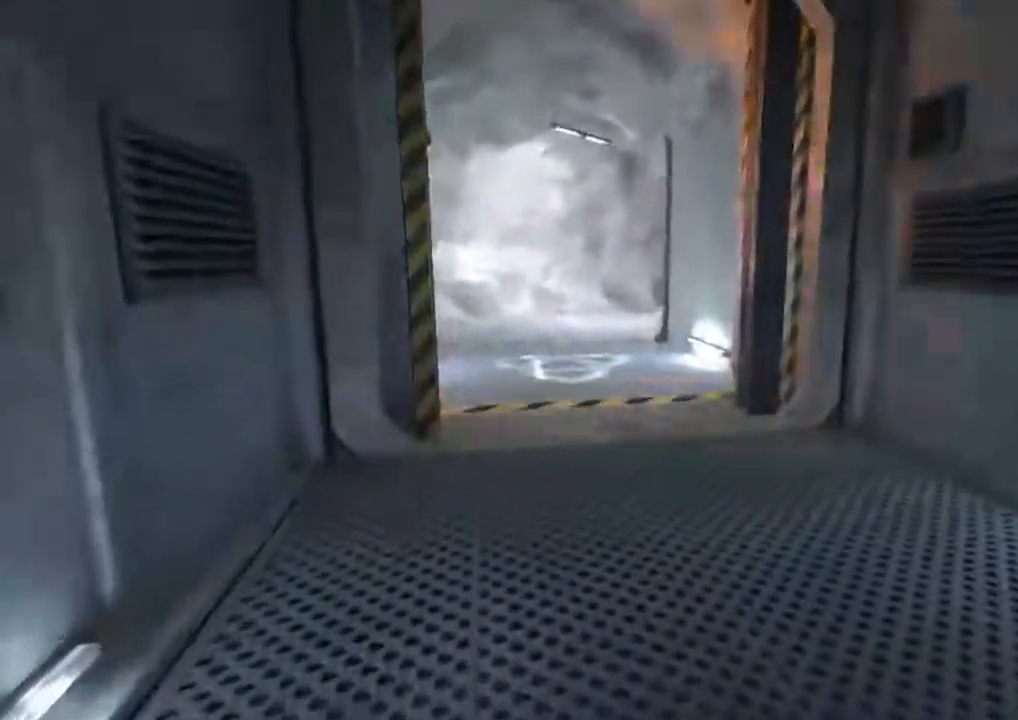
{"keys": ["shift", "w"], "mouse": [], "events": []}
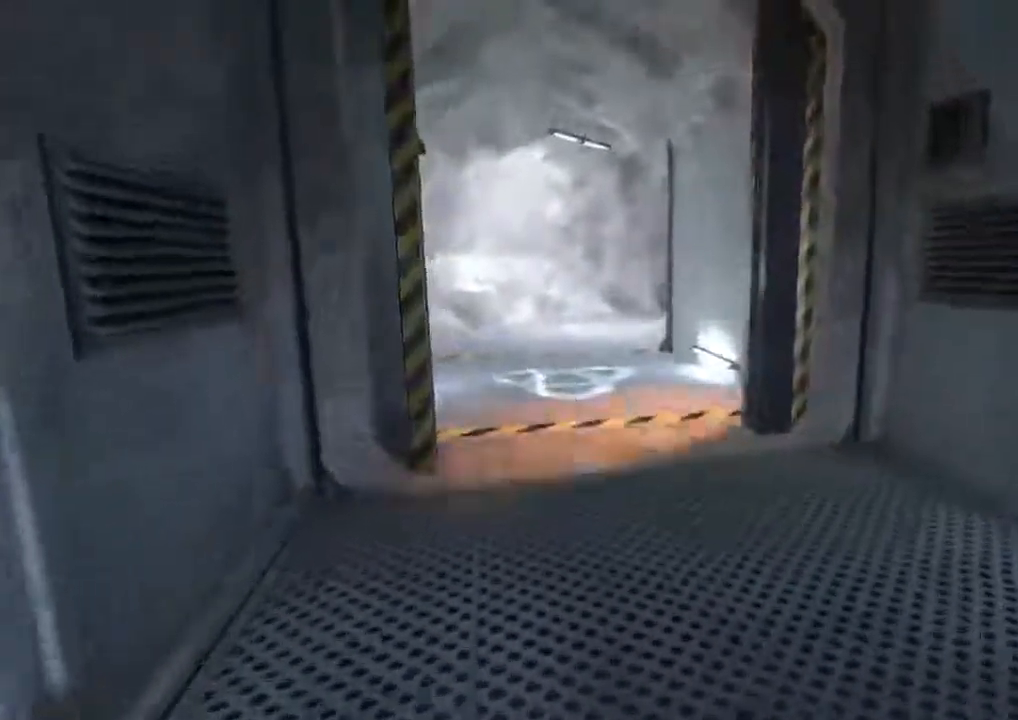
{"keys": ["shift", "w"], "mouse": [], "events": []}
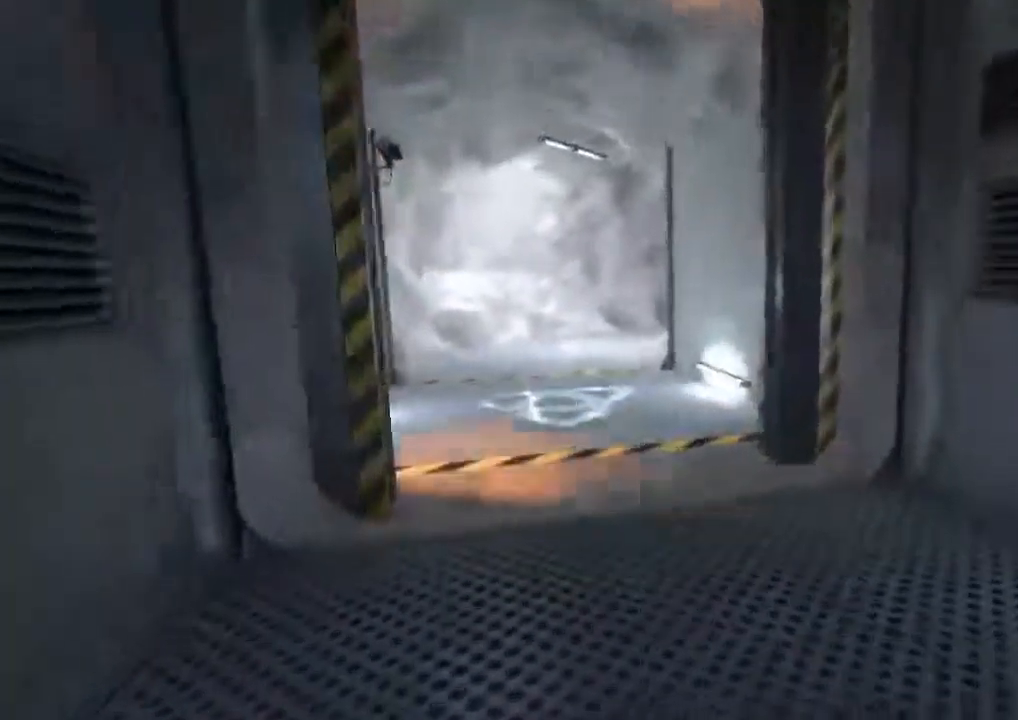
{"keys": ["shift", "w"], "mouse": [], "events": []}
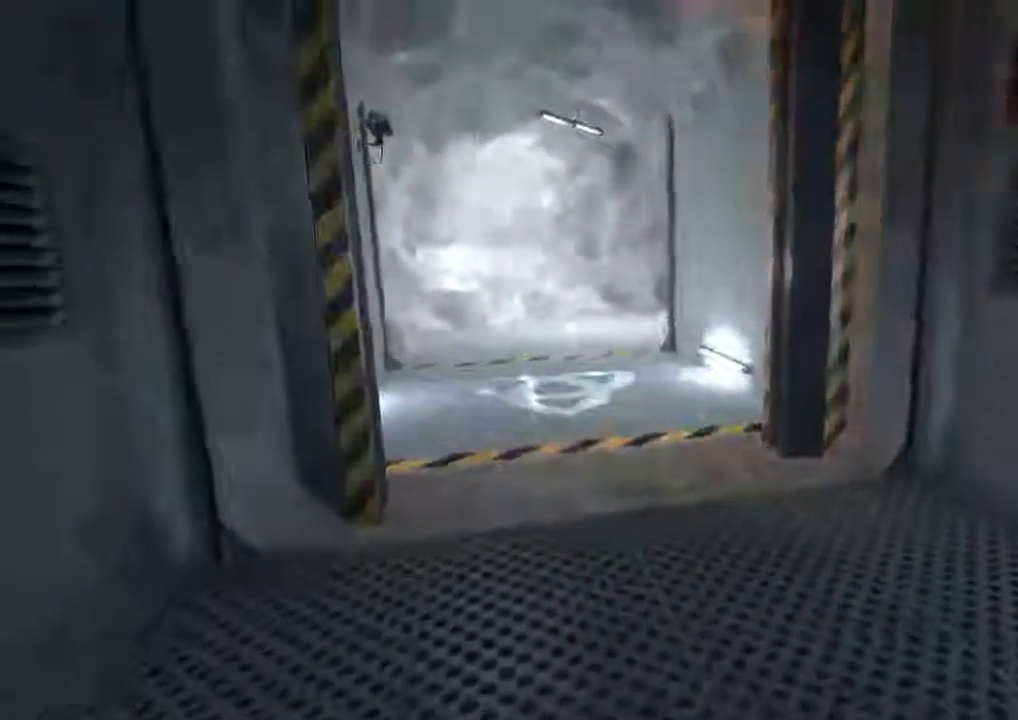
{"keys": ["shift", "w"], "mouse": [], "events": []}
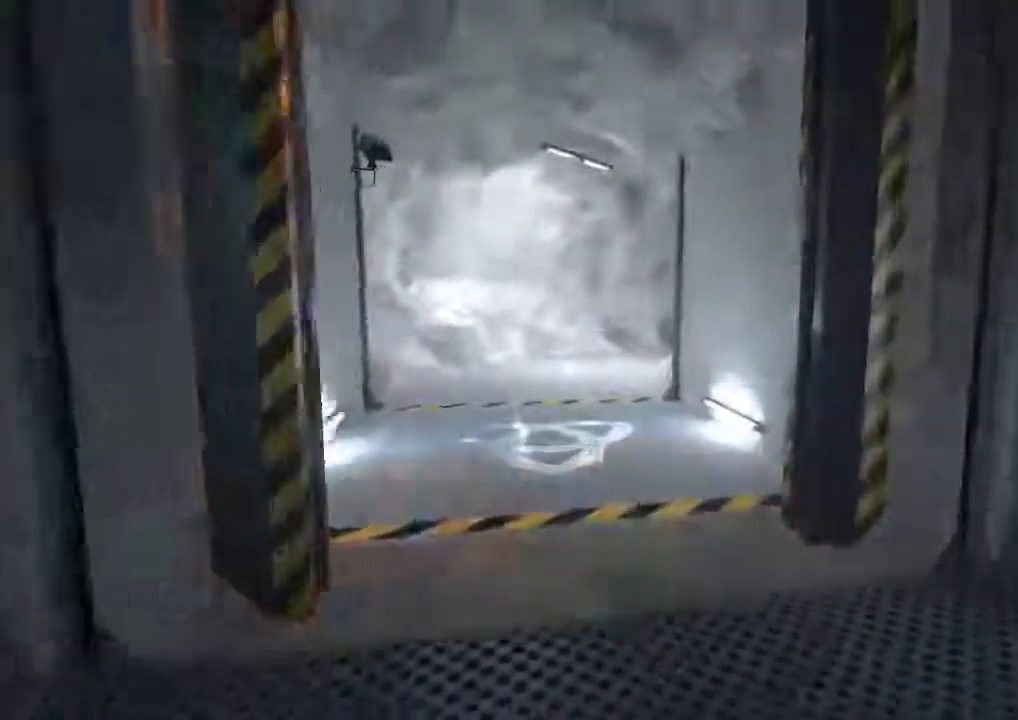
{"keys": ["shift", "w"], "mouse": [], "events": []}
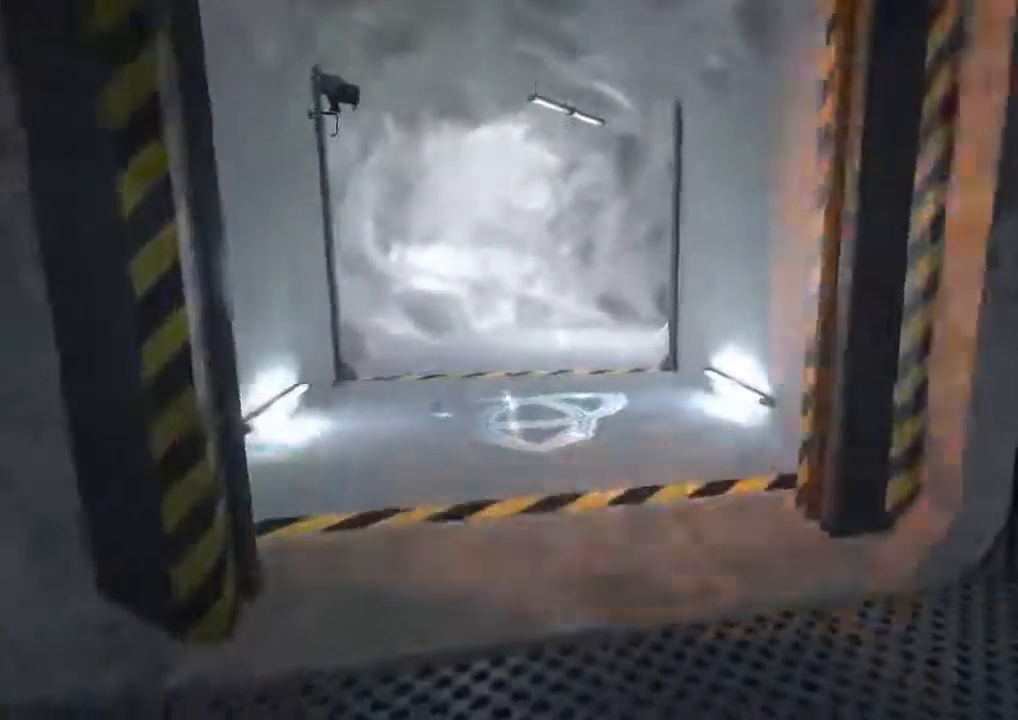
{"keys": ["shift", "w"], "mouse": [], "events": []}
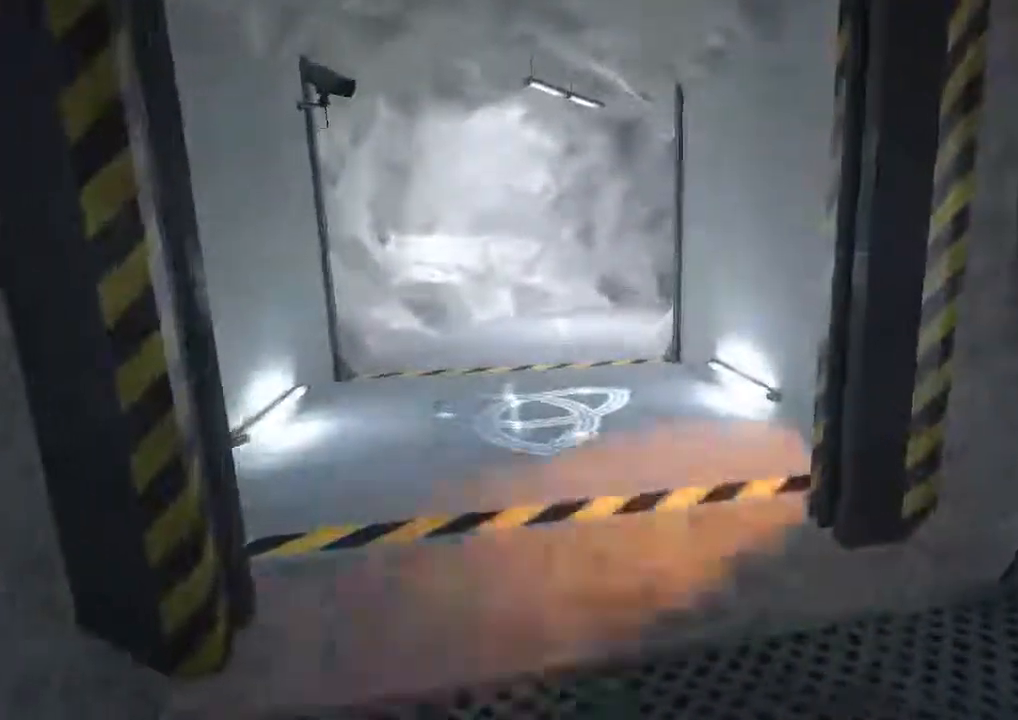
{"keys": ["shift", "w"], "mouse": [], "events": []}
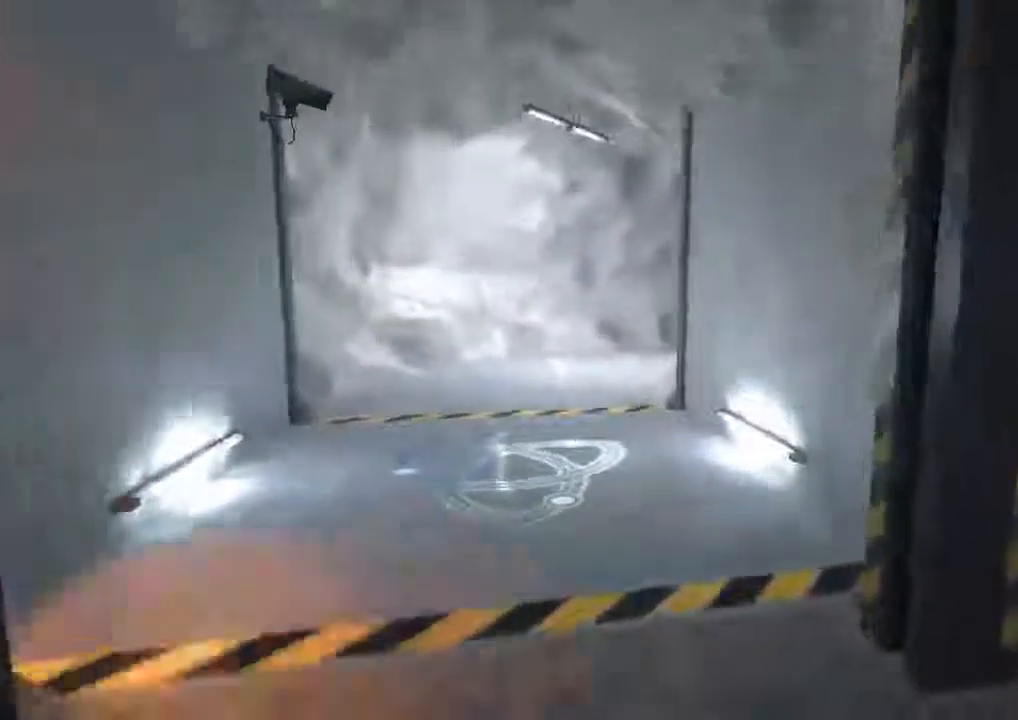
{"keys": ["shift", "w"], "mouse": [], "events": []}
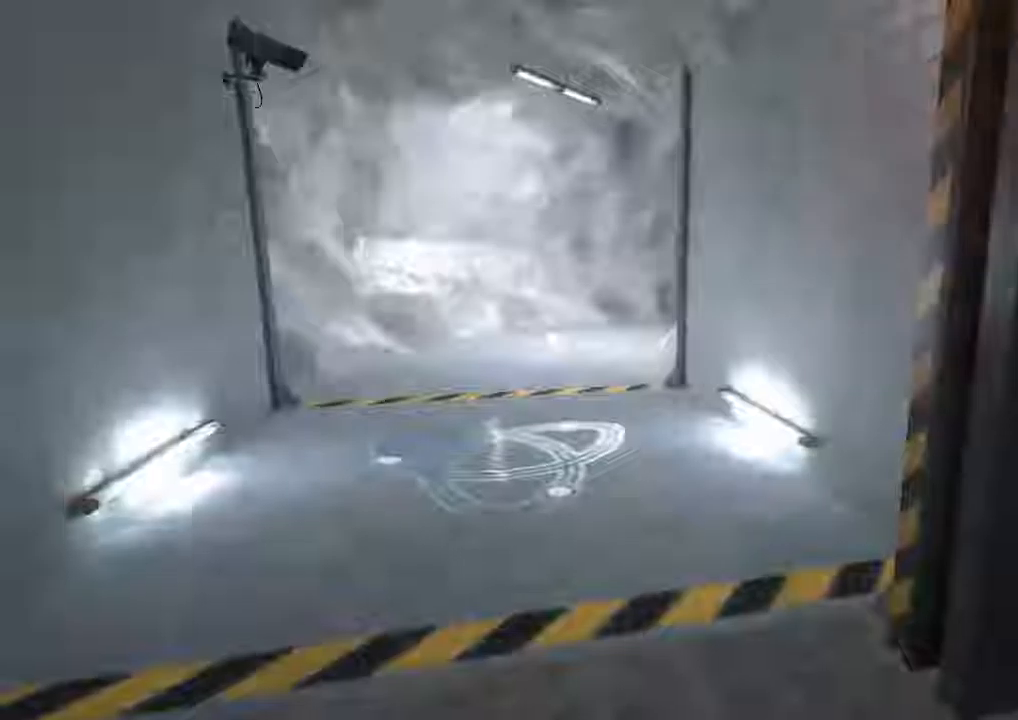
{"keys": ["shift", "w"], "mouse": [], "events": []}
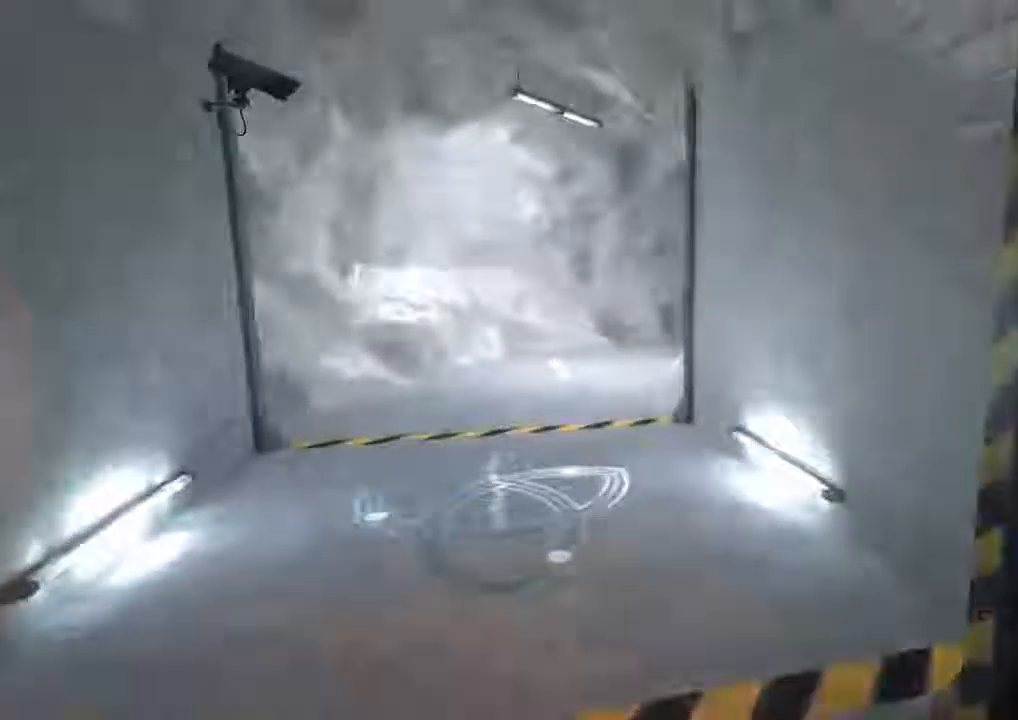
{"keys": ["shift", "w"], "mouse": [], "events": []}